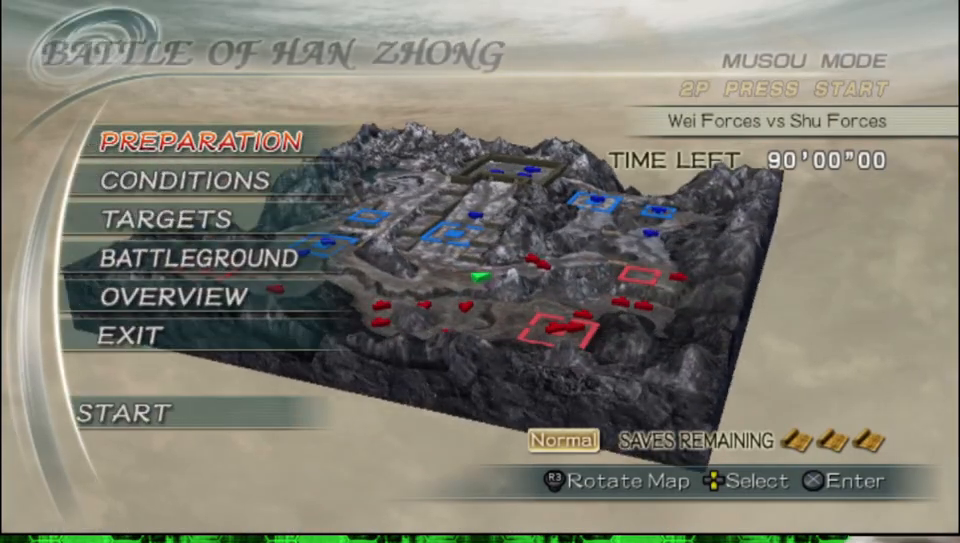
Gameplay with a controller (Xbox layout); each line is a JSON object with the inputs held at the frame after it. "events" lists button and stick changes between this image and that frame as [ms after this image, input, new state], when the widget could be followed in between.
{"buttons": [], "left_stick": "center", "right_stick": "up", "events": [[433, "right_stick", "up"]]}
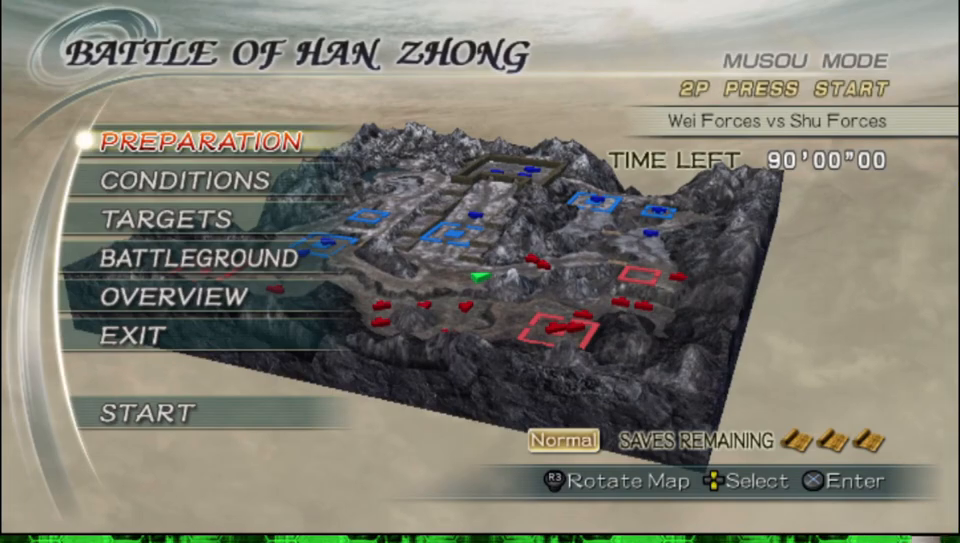
{"buttons": [], "left_stick": "center", "right_stick": "up-left", "events": [[183, "right_stick", "up-left"]]}
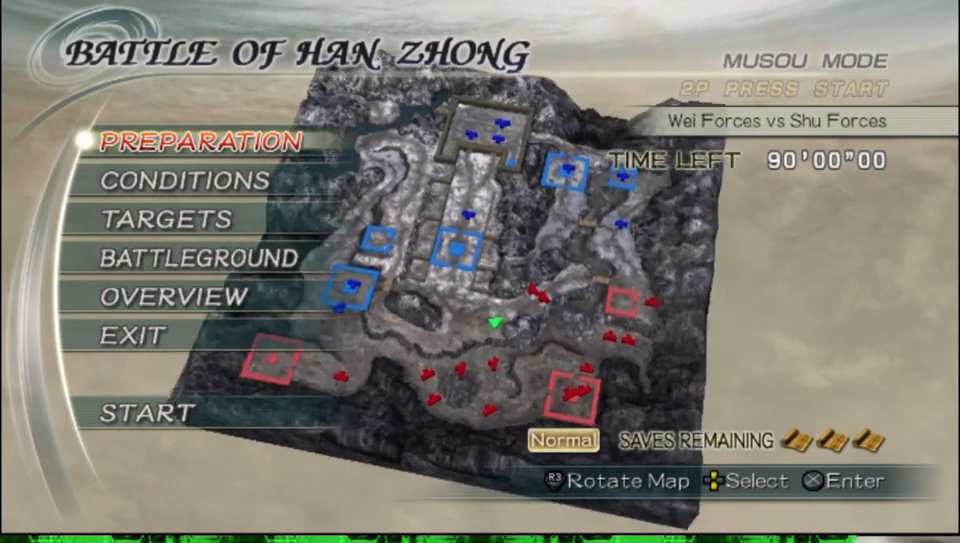
{"buttons": [], "left_stick": "center", "right_stick": "center", "events": [[50, "right_stick", "left"], [217, "right_stick", "center"]]}
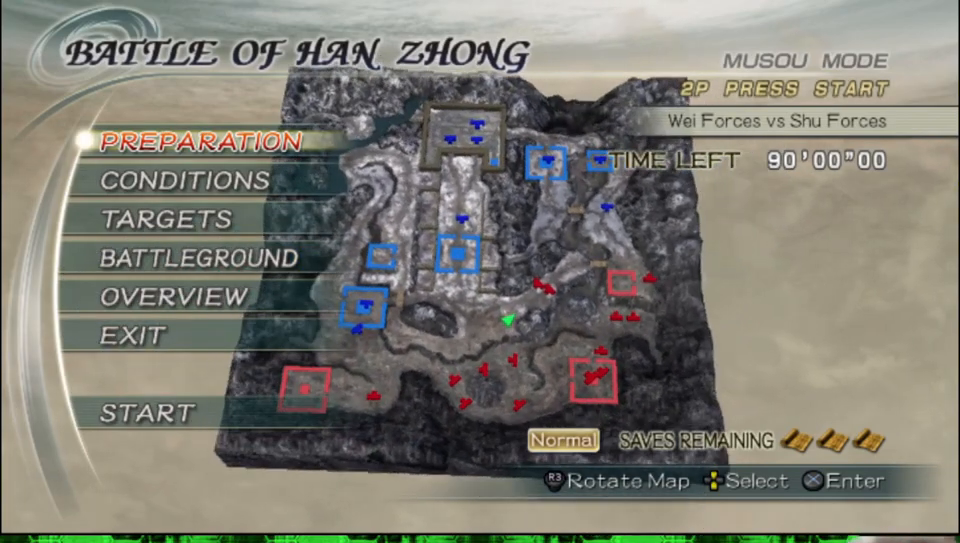
{"buttons": [], "left_stick": "center", "right_stick": "center", "events": []}
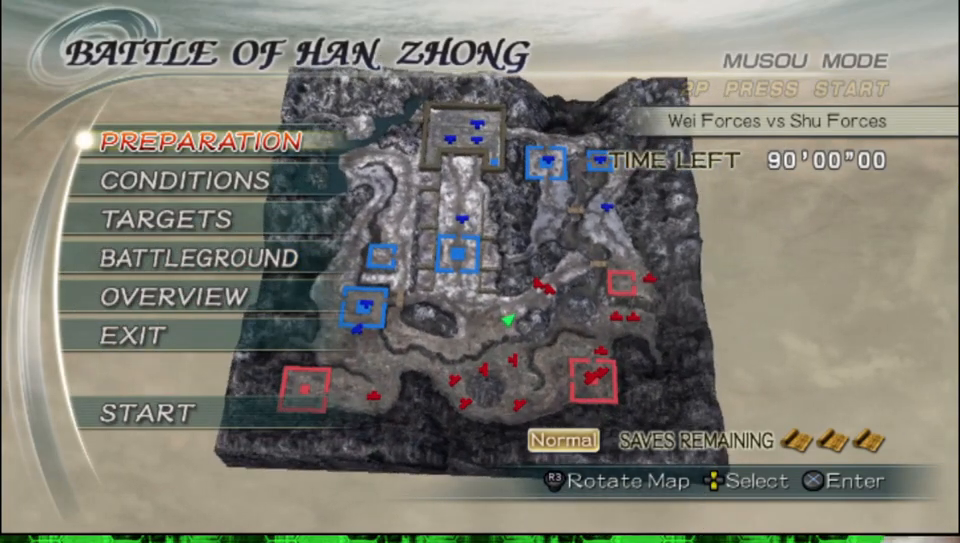
{"buttons": ["A"], "left_stick": "center", "right_stick": "center", "events": [[350, "A", "down"]]}
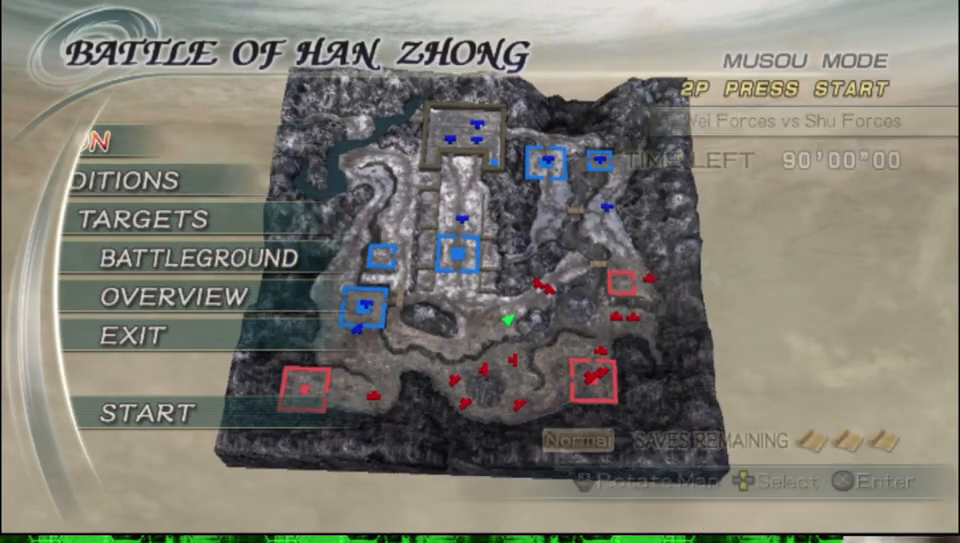
{"buttons": [], "left_stick": "center", "right_stick": "center", "events": [[17, "A", "up"]]}
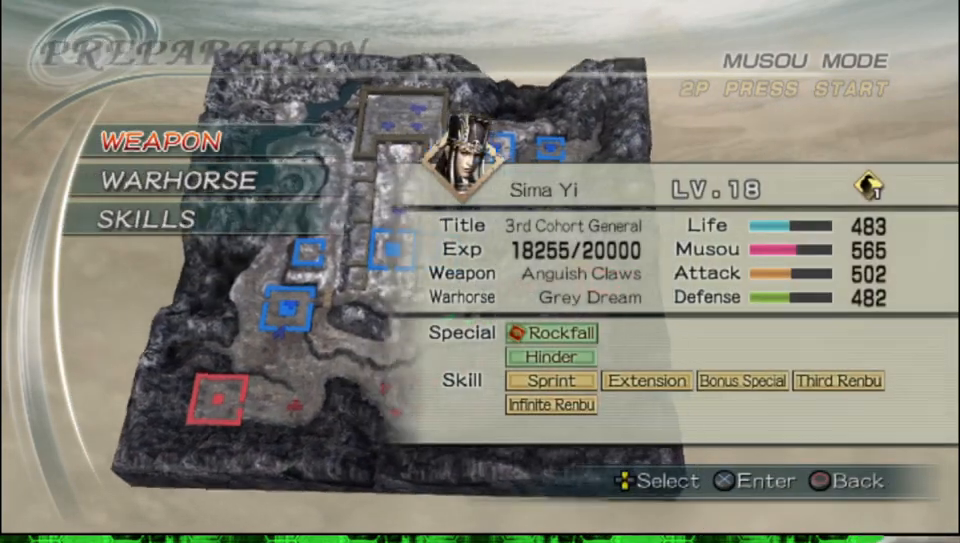
{"buttons": [], "left_stick": "center", "right_stick": "center", "events": []}
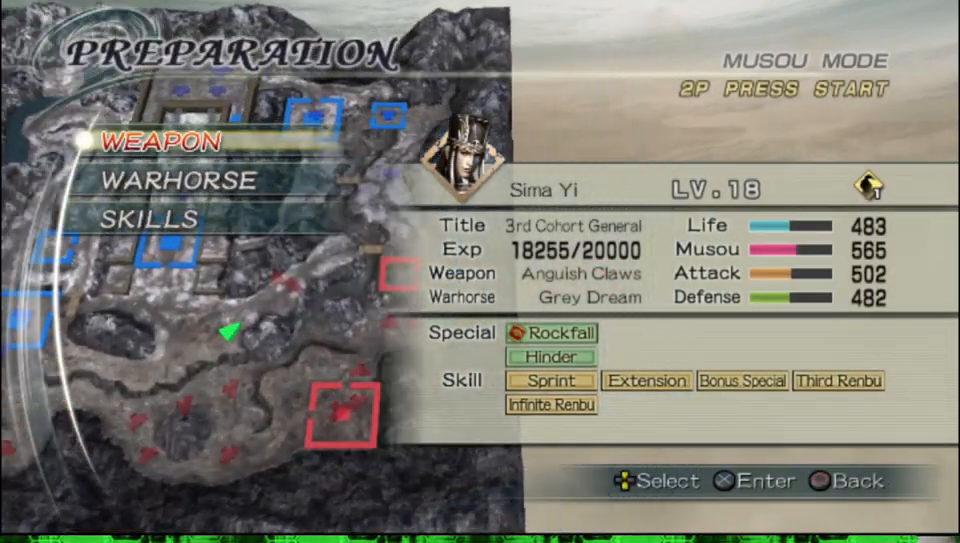
{"buttons": [], "left_stick": "center", "right_stick": "center", "events": []}
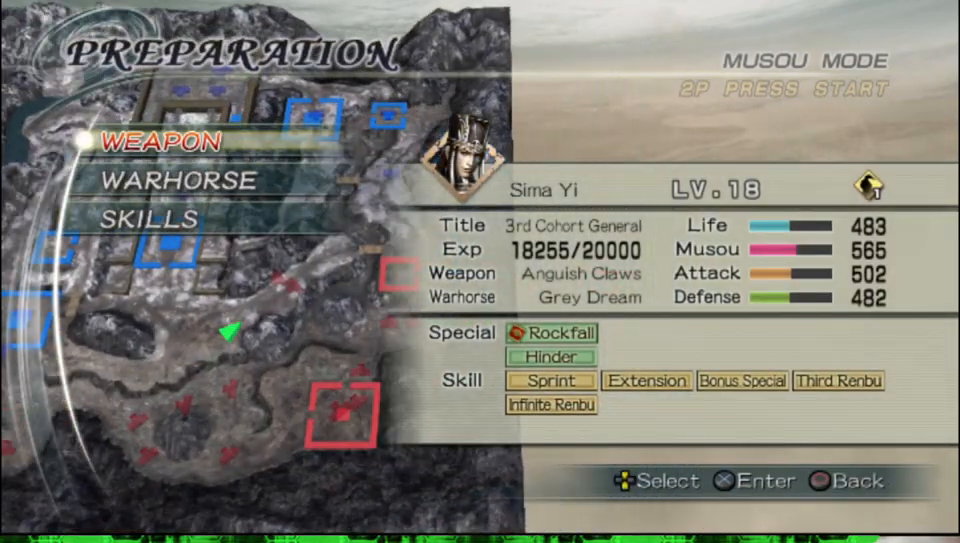
{"buttons": ["A"], "left_stick": "center", "right_stick": "center", "events": [[500, "A", "down"]]}
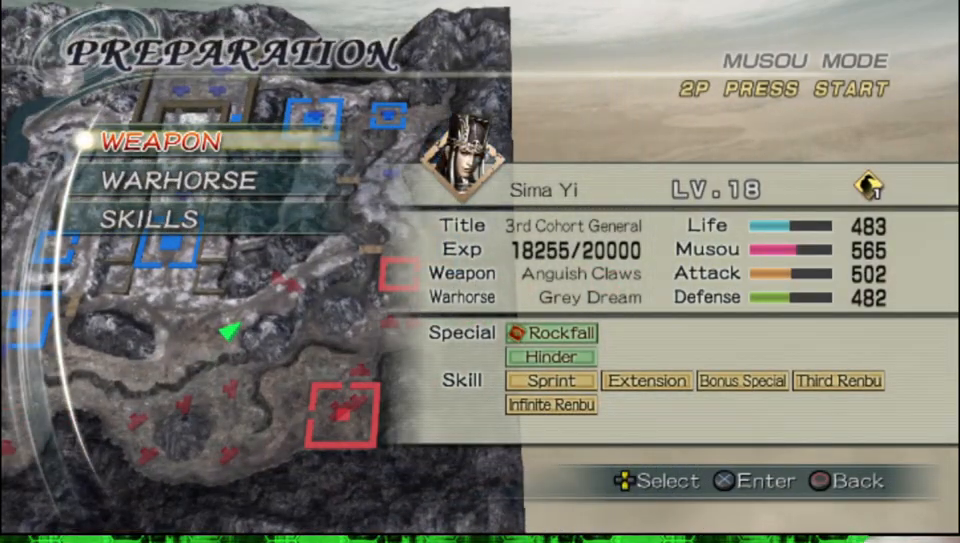
{"buttons": [], "left_stick": "center", "right_stick": "center", "events": [[133, "A", "up"]]}
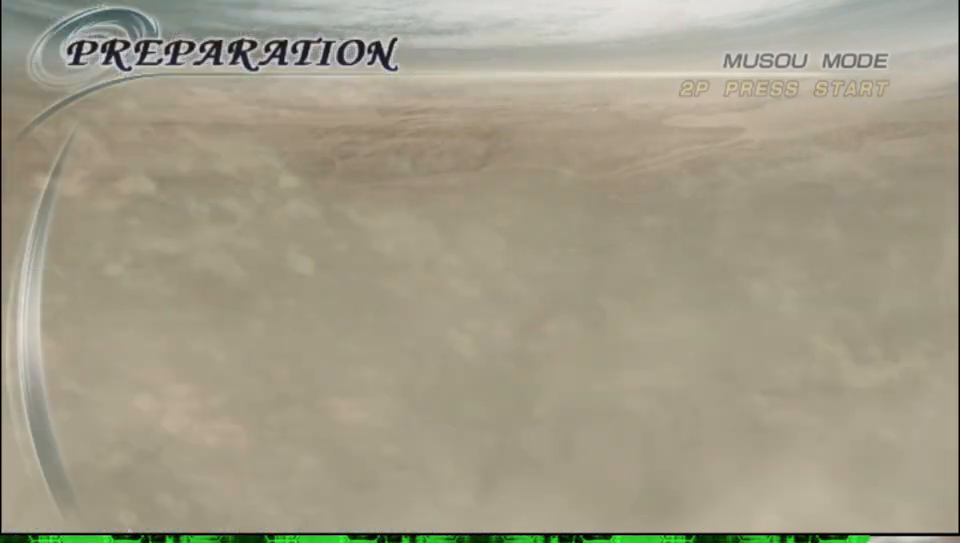
{"buttons": [], "left_stick": "center", "right_stick": "center", "events": []}
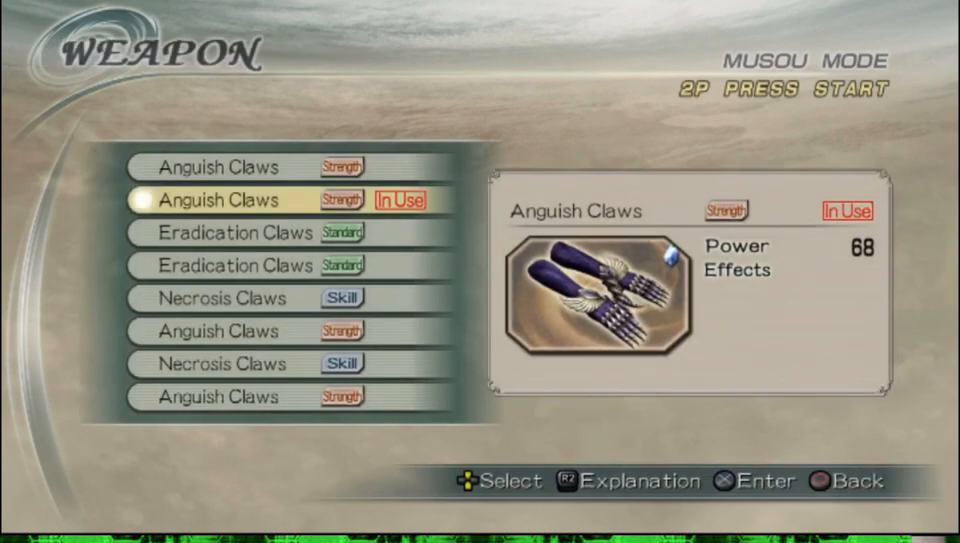
{"buttons": ["DPAD_DOWN"], "left_stick": "center", "right_stick": "center", "events": [[50, "DPAD_DOWN", "down"], [150, "DPAD_DOWN", "up"], [500, "DPAD_DOWN", "down"]]}
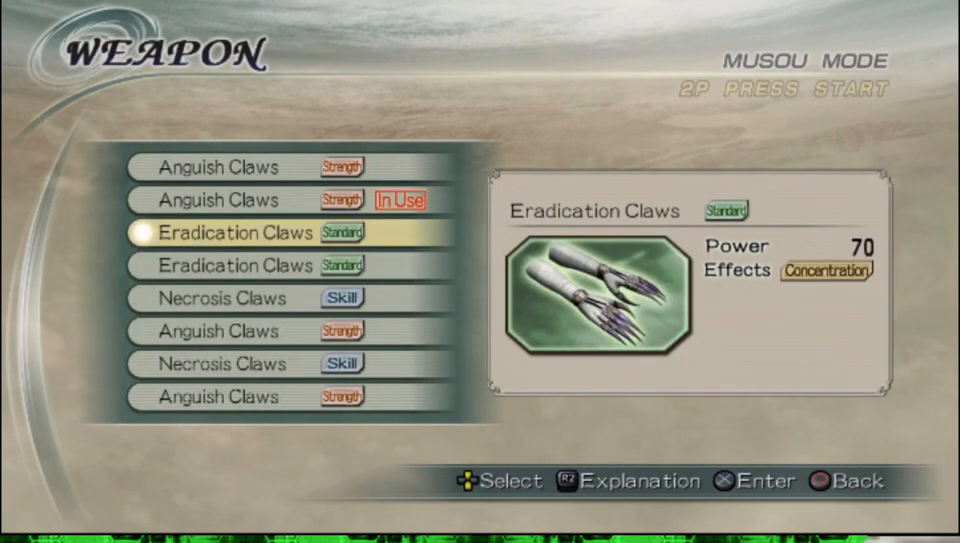
{"buttons": [], "left_stick": "center", "right_stick": "center", "events": [[100, "DPAD_DOWN", "up"], [283, "DPAD_DOWN", "down"], [383, "DPAD_DOWN", "up"]]}
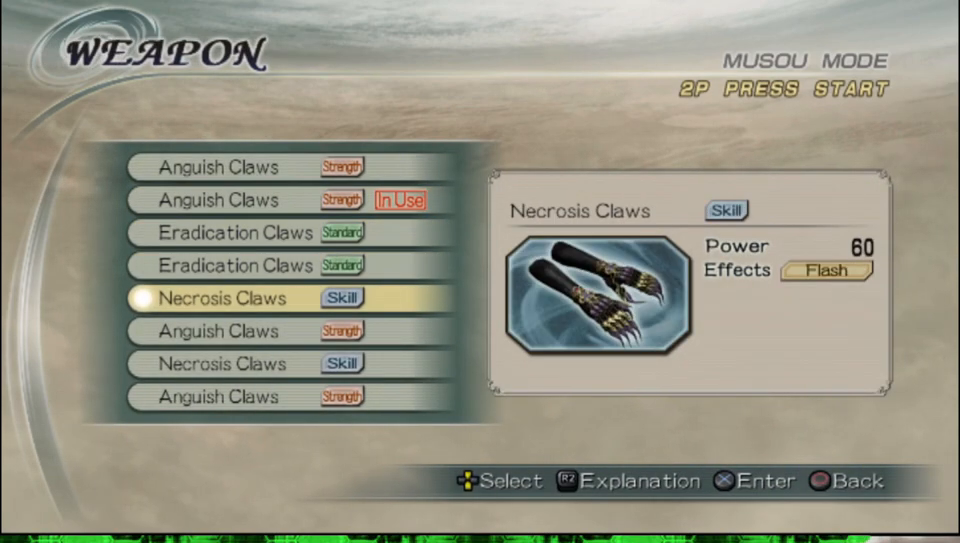
{"buttons": [], "left_stick": "center", "right_stick": "center", "events": []}
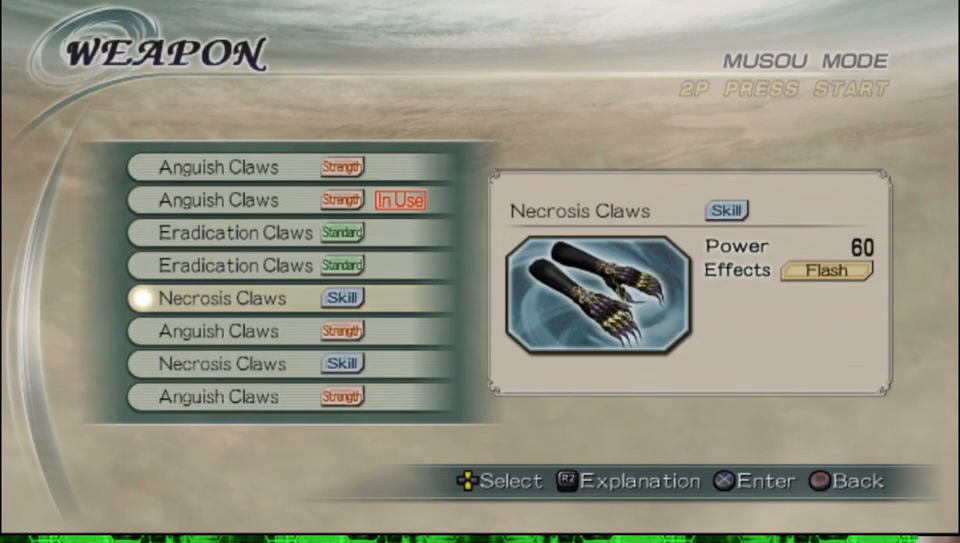
{"buttons": [], "left_stick": "center", "right_stick": "center", "events": []}
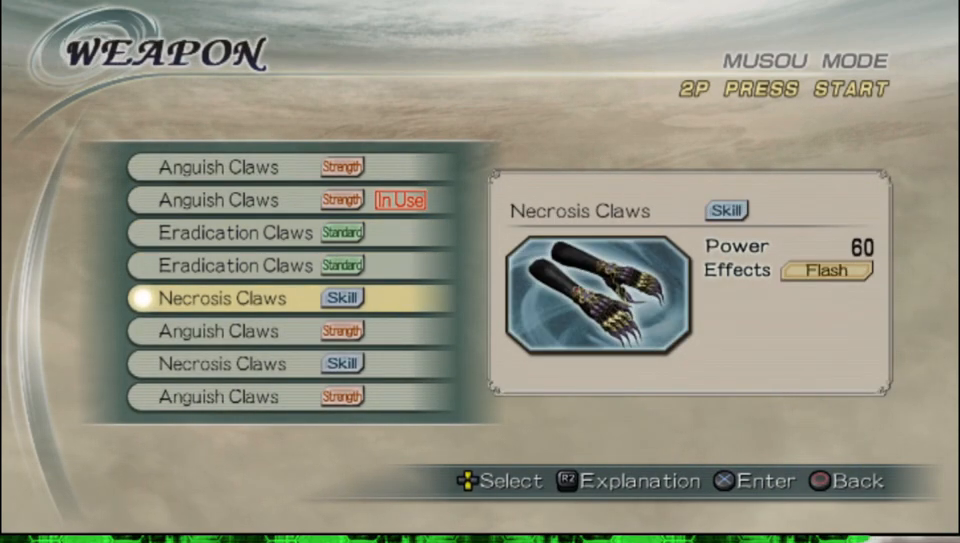
{"buttons": [], "left_stick": "center", "right_stick": "center", "events": []}
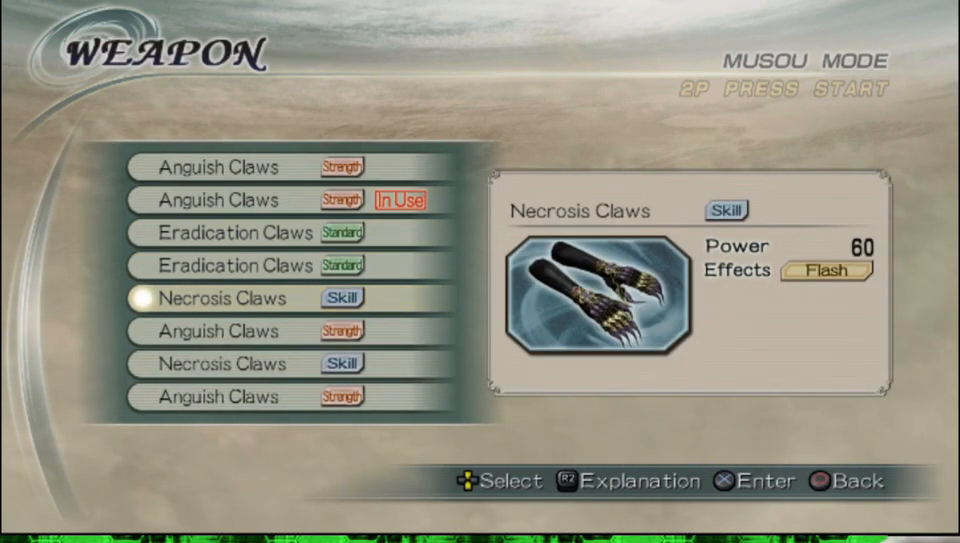
{"buttons": [], "left_stick": "center", "right_stick": "center", "events": []}
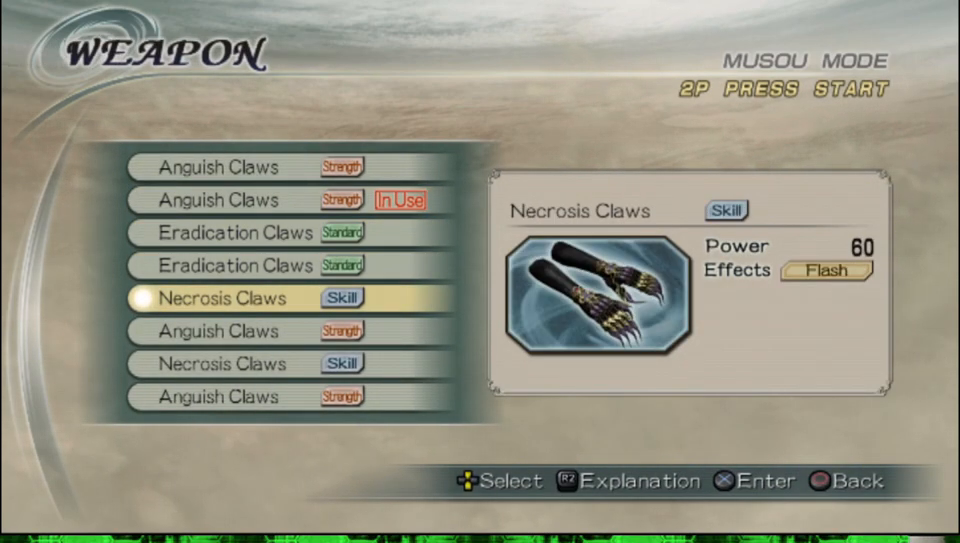
{"buttons": [], "left_stick": "center", "right_stick": "center", "events": []}
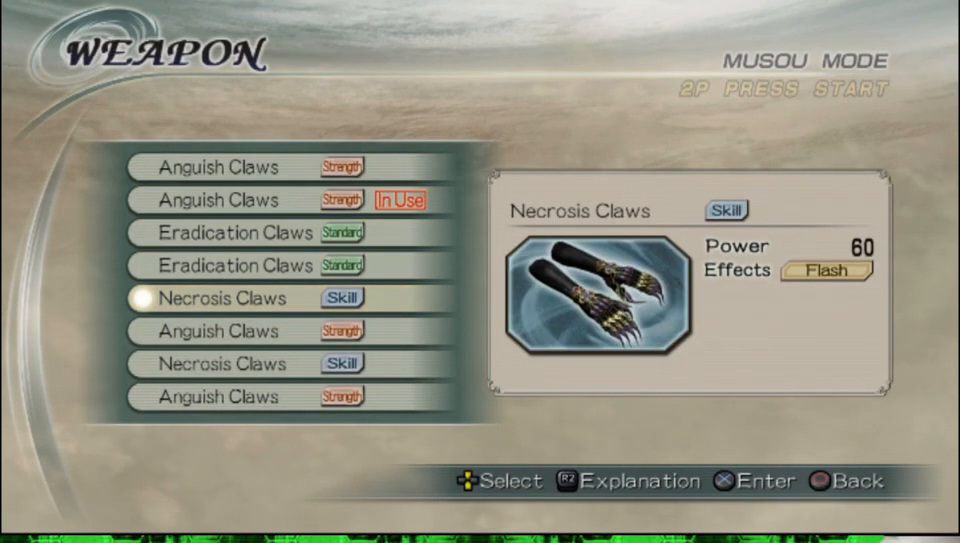
{"buttons": [], "left_stick": "center", "right_stick": "center", "events": [[183, "DPAD_UP", "down"], [250, "DPAD_UP", "up"], [367, "DPAD_UP", "down"], [467, "DPAD_UP", "up"]]}
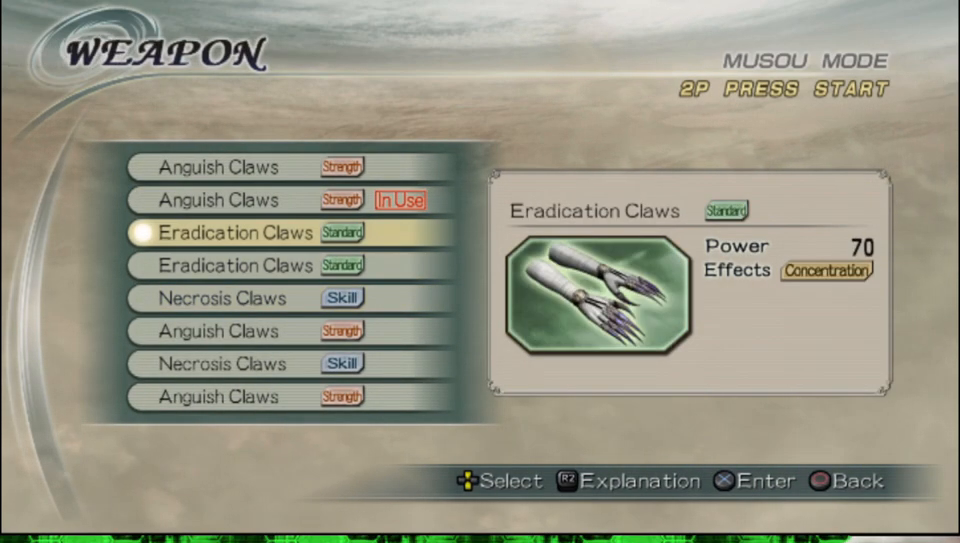
{"buttons": [], "left_stick": "center", "right_stick": "center", "events": [[67, "DPAD_UP", "down"], [183, "DPAD_UP", "up"]]}
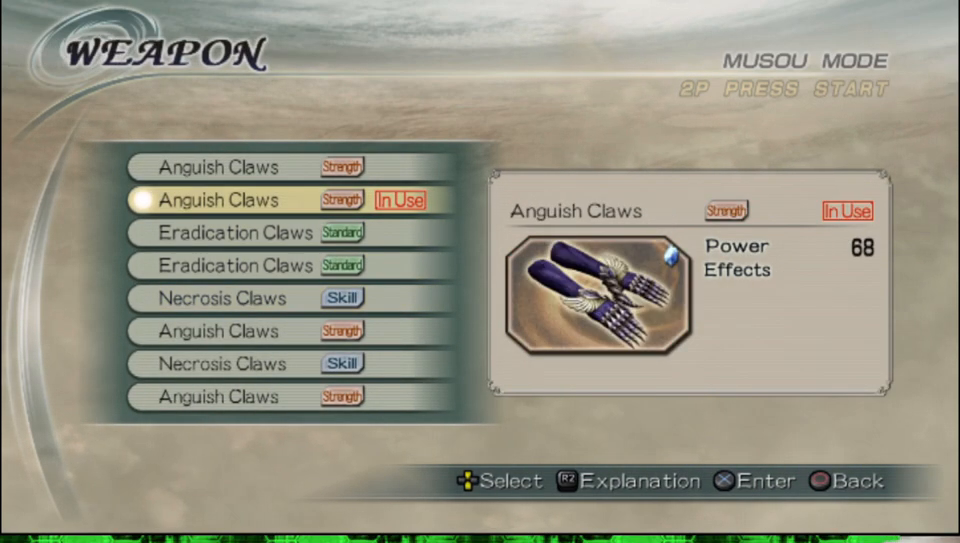
{"buttons": [], "left_stick": "center", "right_stick": "center", "events": []}
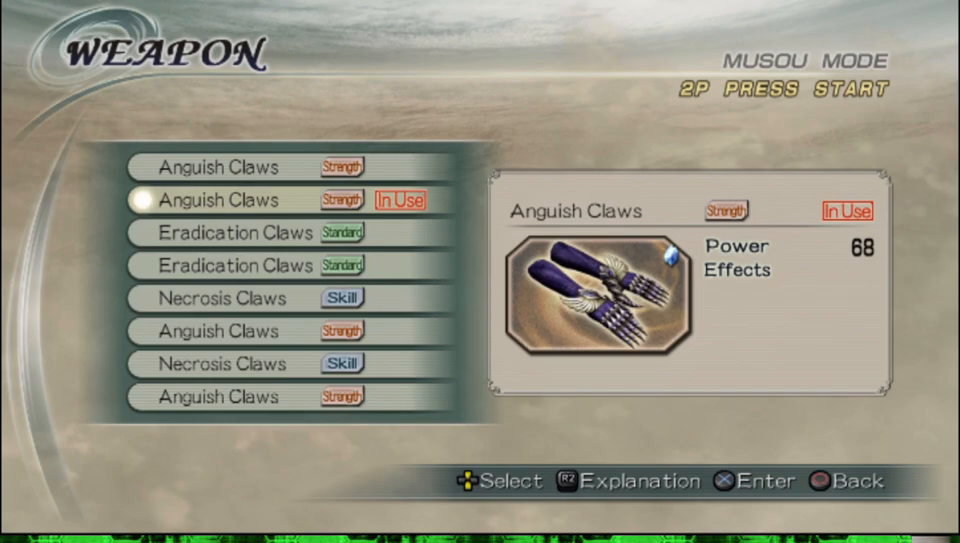
{"buttons": [], "left_stick": "center", "right_stick": "center", "events": []}
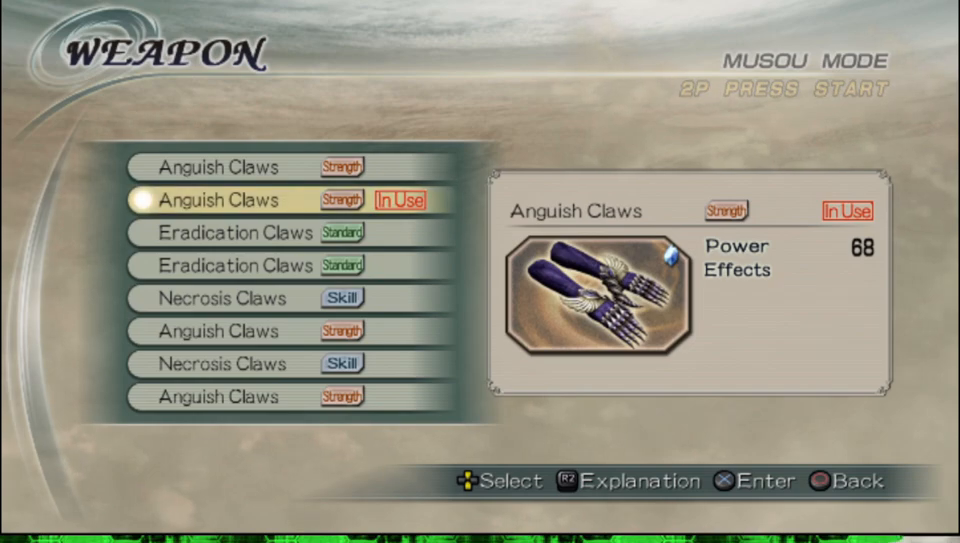
{"buttons": [], "left_stick": "center", "right_stick": "center", "events": [[183, "DPAD_DOWN", "down"], [233, "DPAD_DOWN", "up"], [400, "DPAD_DOWN", "down"], [483, "DPAD_DOWN", "up"]]}
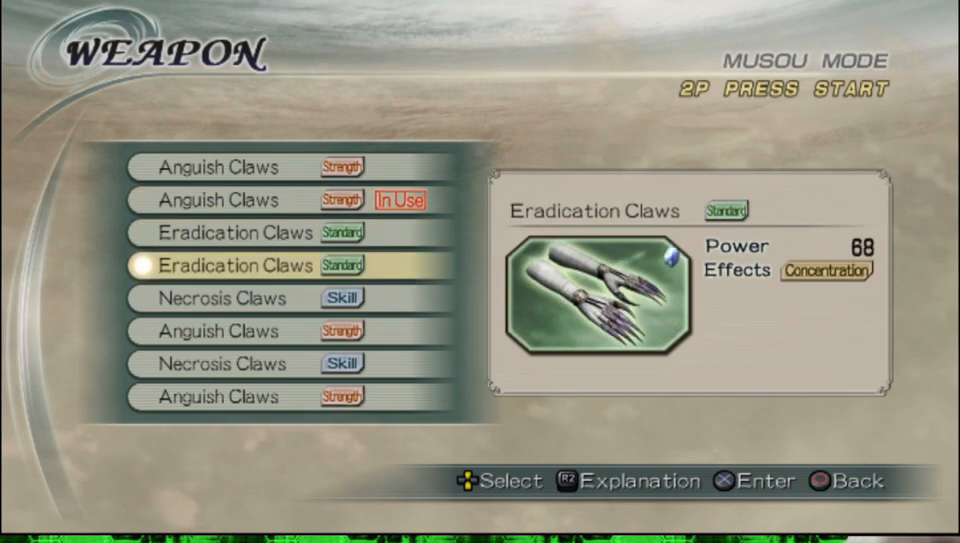
{"buttons": [], "left_stick": "center", "right_stick": "center", "events": [[67, "DPAD_DOWN", "down"], [133, "DPAD_DOWN", "up"], [350, "A", "down"], [483, "A", "up"]]}
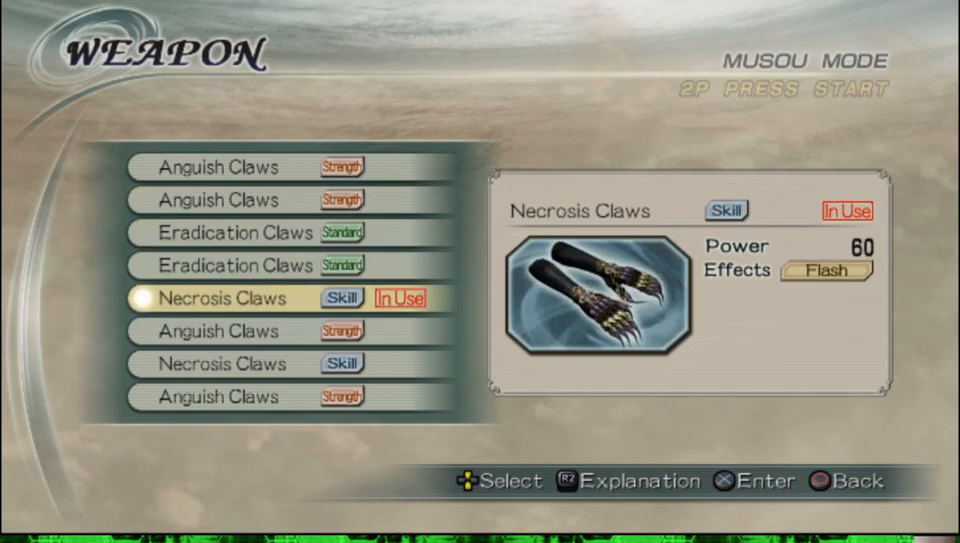
{"buttons": [], "left_stick": "center", "right_stick": "center", "events": [[217, "Y", "down"], [350, "Y", "up"]]}
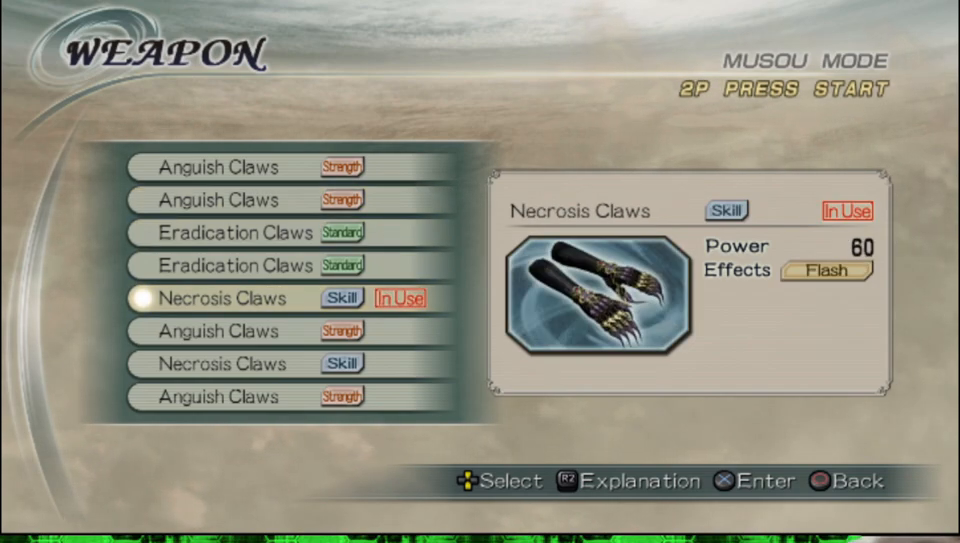
{"buttons": [], "left_stick": "center", "right_stick": "center", "events": [[217, "B", "down"], [350, "B", "up"]]}
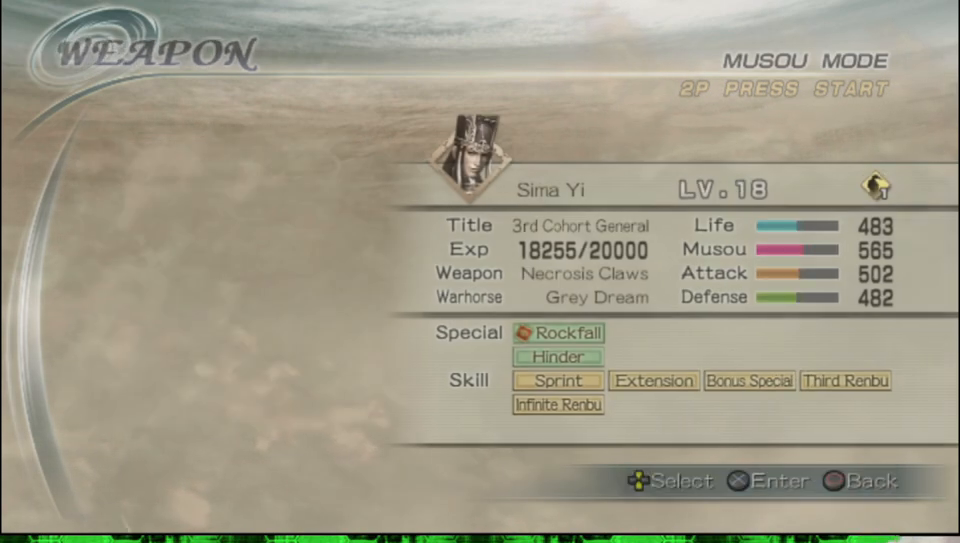
{"buttons": [], "left_stick": "center", "right_stick": "center", "events": []}
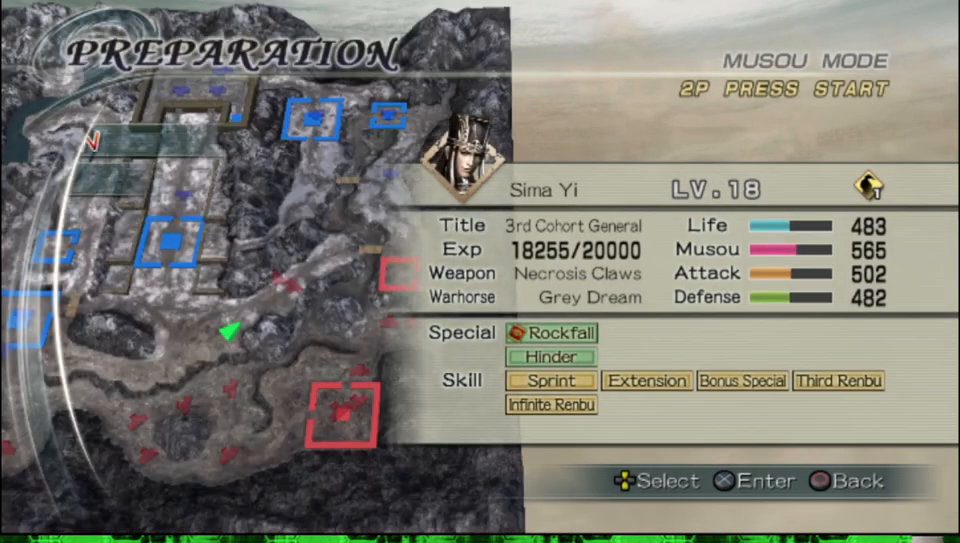
{"buttons": [], "left_stick": "center", "right_stick": "center", "events": []}
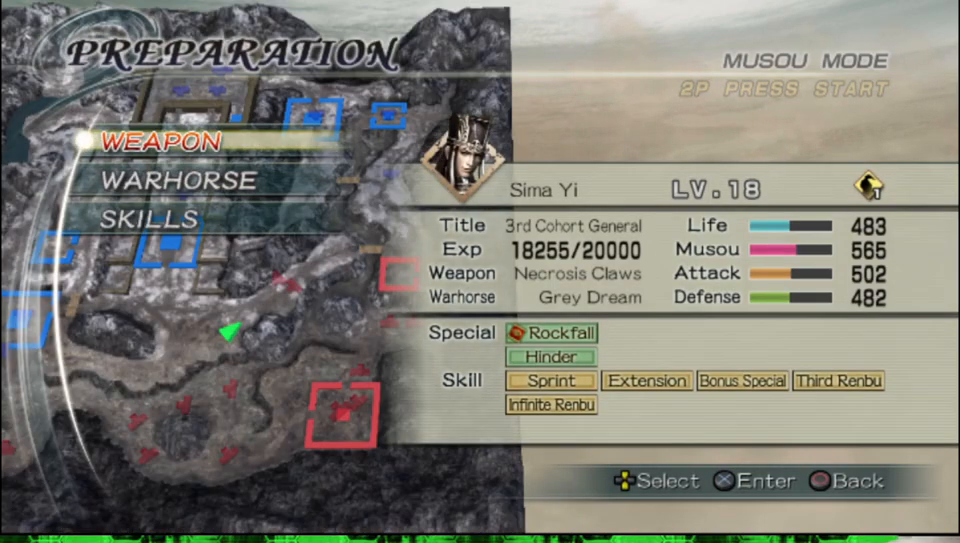
{"buttons": [], "left_stick": "center", "right_stick": "center", "events": [[17, "DPAD_DOWN", "down"], [117, "DPAD_DOWN", "up"], [367, "A", "down"], [500, "A", "up"]]}
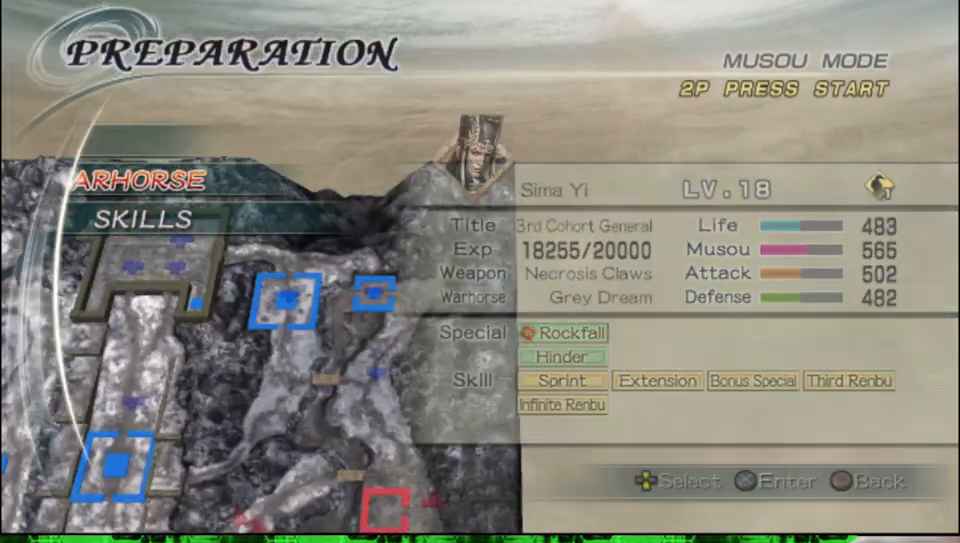
{"buttons": [], "left_stick": "center", "right_stick": "center", "events": []}